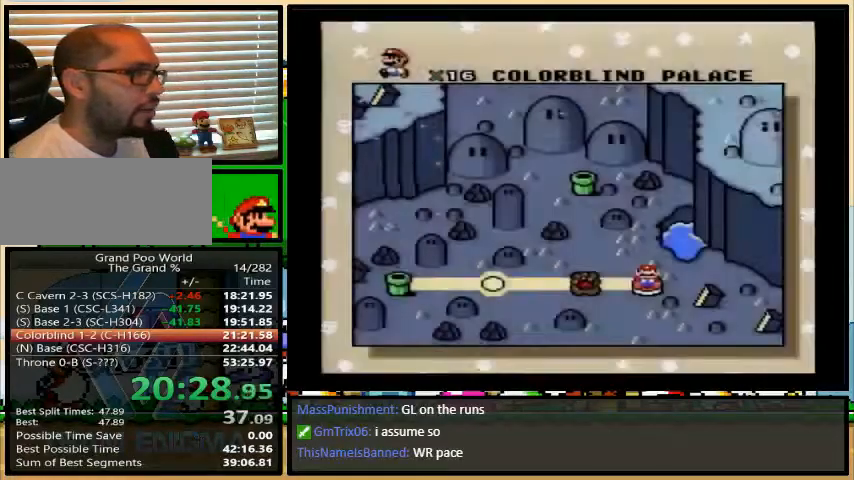
Gameplay with a controller (Nintendo layout); each line is a JSON object with the inputs held at the frame after it. "events" lists button and stick changes between this image and that frame as [ms after this image, input, new state], when the widget could be followed in between. Not read: L1 L3 R1 R3.
{"buttons": ["Y"], "events": [[33, "B", "up"], [33, "X", "down"], [33, "Y", "down"], [100, "Y", "up"], [133, "X", "up"], [233, "Y", "down"], [333, "Y", "up"], [367, "B", "down"], [400, "B", "up"], [400, "Y", "down"]]}
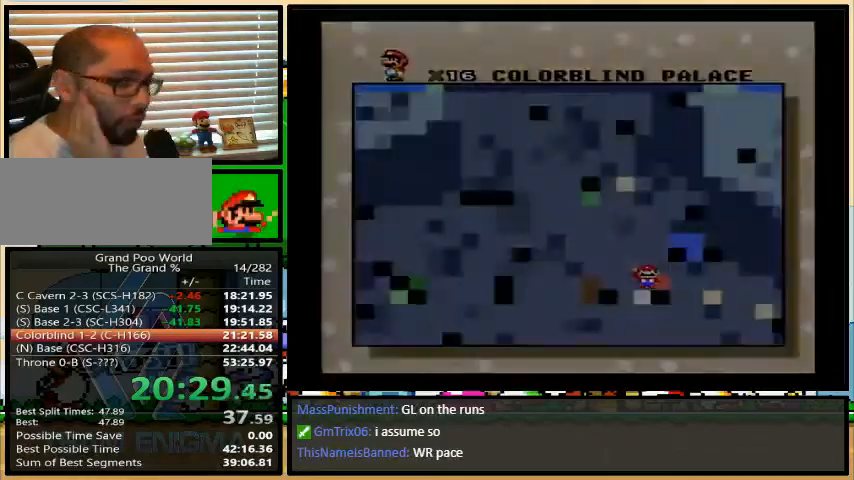
{"buttons": ["Y"], "events": []}
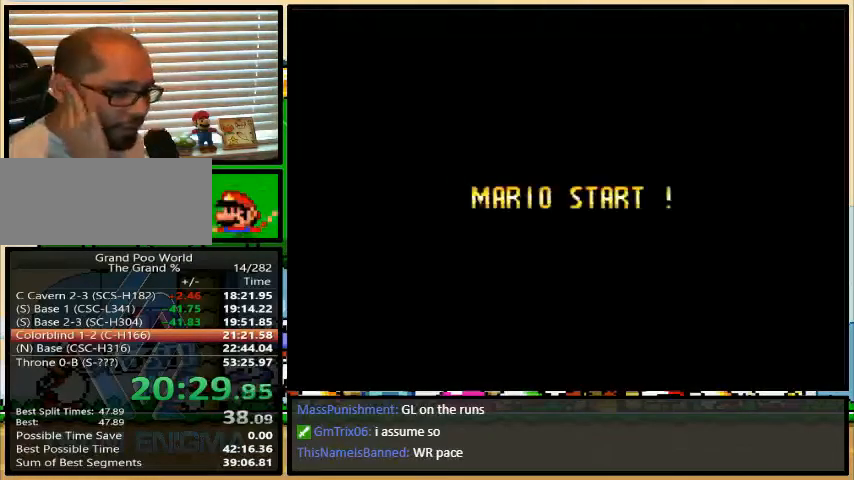
{"buttons": ["Y"], "events": []}
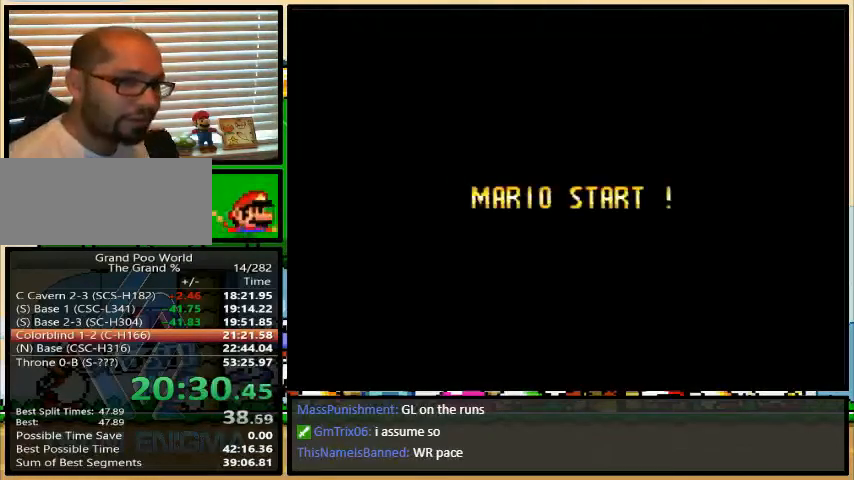
{"buttons": ["Y"], "events": []}
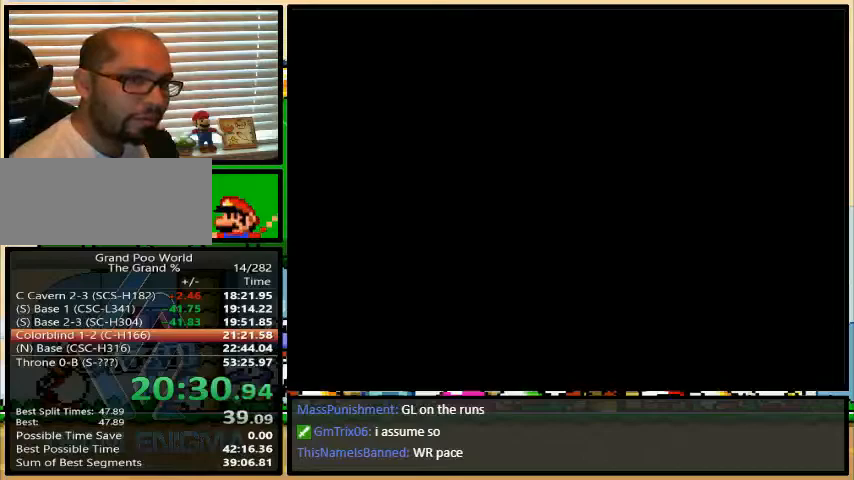
{"buttons": ["Y"], "events": []}
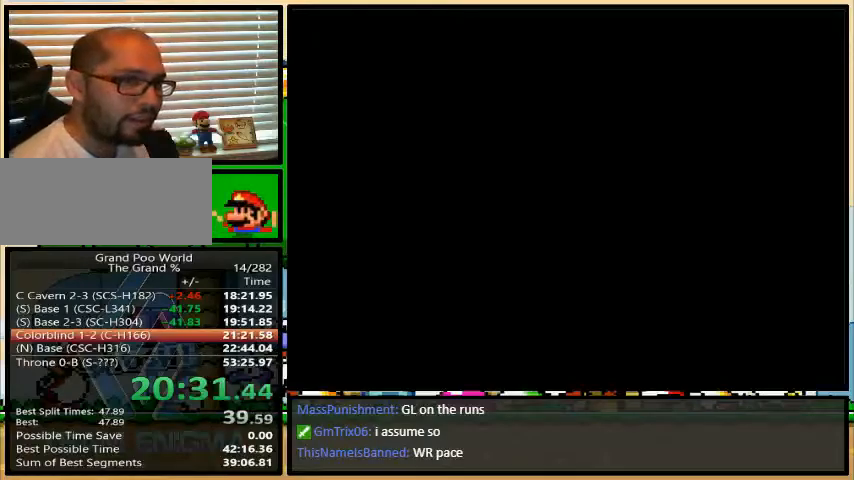
{"buttons": ["Y", "DPAD_RIGHT"], "events": [[200, "Y", "up"], [267, "DPAD_RIGHT", "down"], [267, "Y", "down"]]}
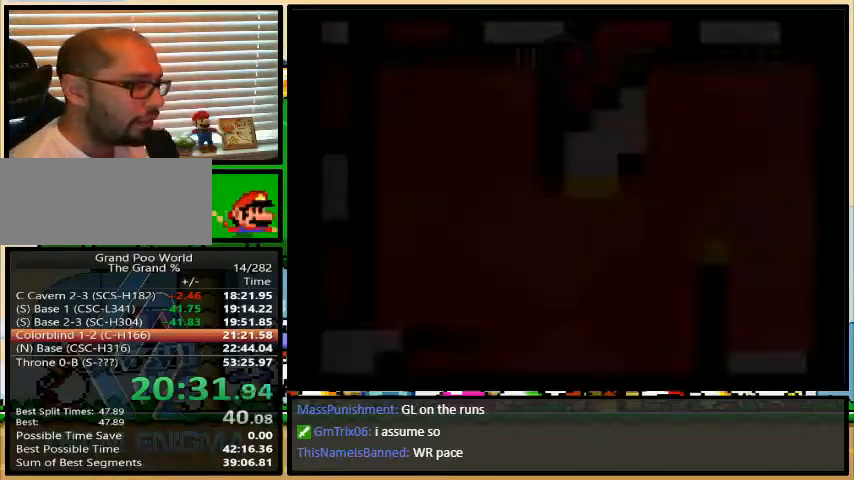
{"buttons": ["Y", "DPAD_UP", "DPAD_RIGHT"], "events": [[200, "DPAD_UP", "down"]]}
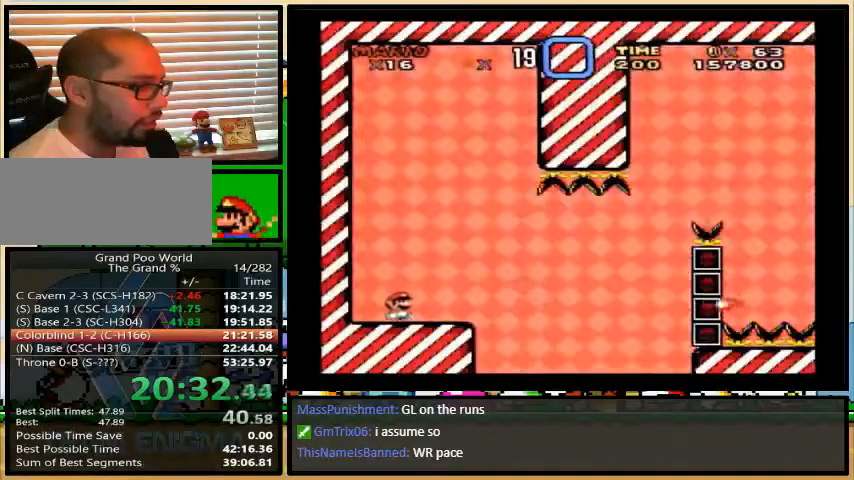
{"buttons": ["Y", "DPAD_RIGHT"], "events": [[200, "A", "down"], [333, "A", "up"], [333, "DPAD_UP", "up"]]}
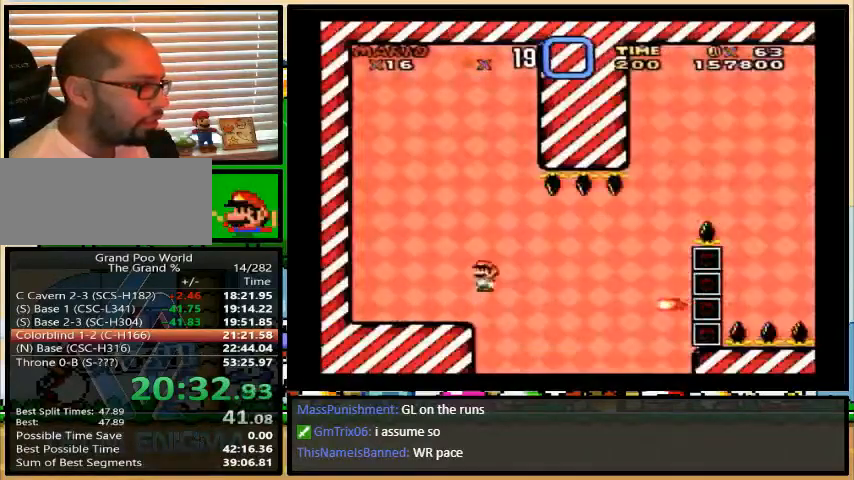
{"buttons": ["A", "Y", "DPAD_RIGHT"], "events": [[33, "DPAD_UP", "down"], [100, "A", "down"], [433, "DPAD_UP", "up"]]}
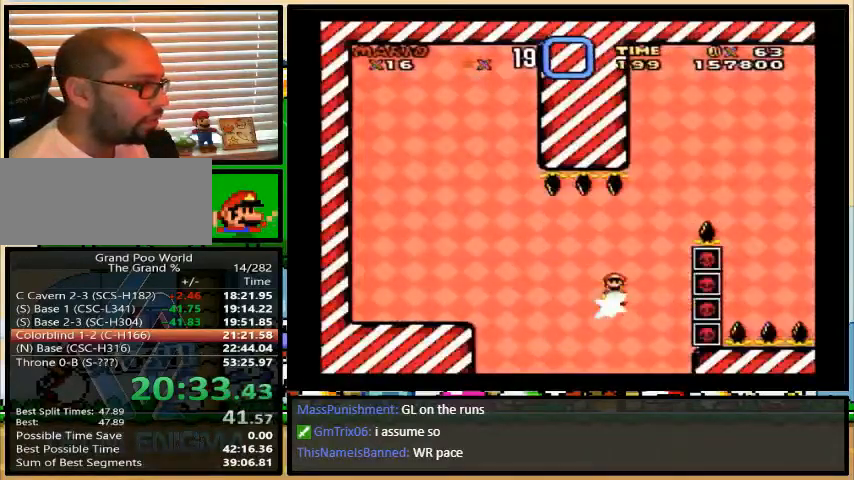
{"buttons": ["A", "Y", "DPAD_RIGHT"], "events": [[100, "X", "down"], [133, "X", "up"], [233, "DPAD_RIGHT", "up"], [267, "DPAD_LEFT", "down"], [333, "DPAD_UP", "down"], [367, "DPAD_LEFT", "up"], [367, "DPAD_RIGHT", "down"], [400, "DPAD_UP", "up"]]}